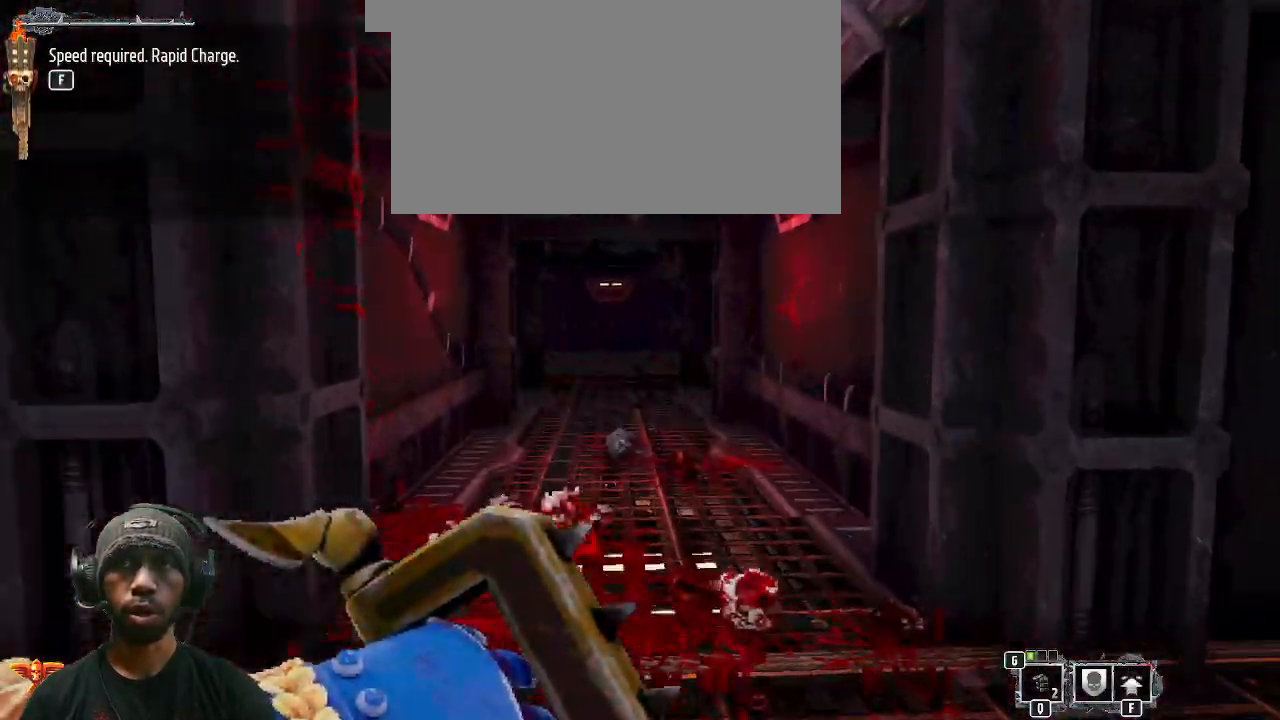
Gameplay with keyboard and mouse; each line is a JSON object with the keys and mouse buttons held at the frame after it. "events" lists presses ("down") and releases ("up") of "1", "2", "3", "4", "5", "a", "alt", "b", "c", "ctrl", "d", "e", "f", "g", "q", "r", "s", "shift", "space", "t", "tab", "v", "w", "x", "z", "mouse_left", "mouse_wheel", "mouse_right", "mouse_mb4" and "mouse_mb5" between this image and that frame as [ms after this image, input, new state], when the widget could be followed in between. "mouse_left", "mouse_wheel", "mouse_right", "mouse_mb4", "mouse_mb5" = the "left", "wheel", "right", "mb4", "mb5" buttons of the "mouse" list. No other keys are recorded. "wheel" means that the mouse wheel is clicked or scrolled. Mouse movement is not recorded.
{"keys": ["w"], "mouse": [], "events": []}
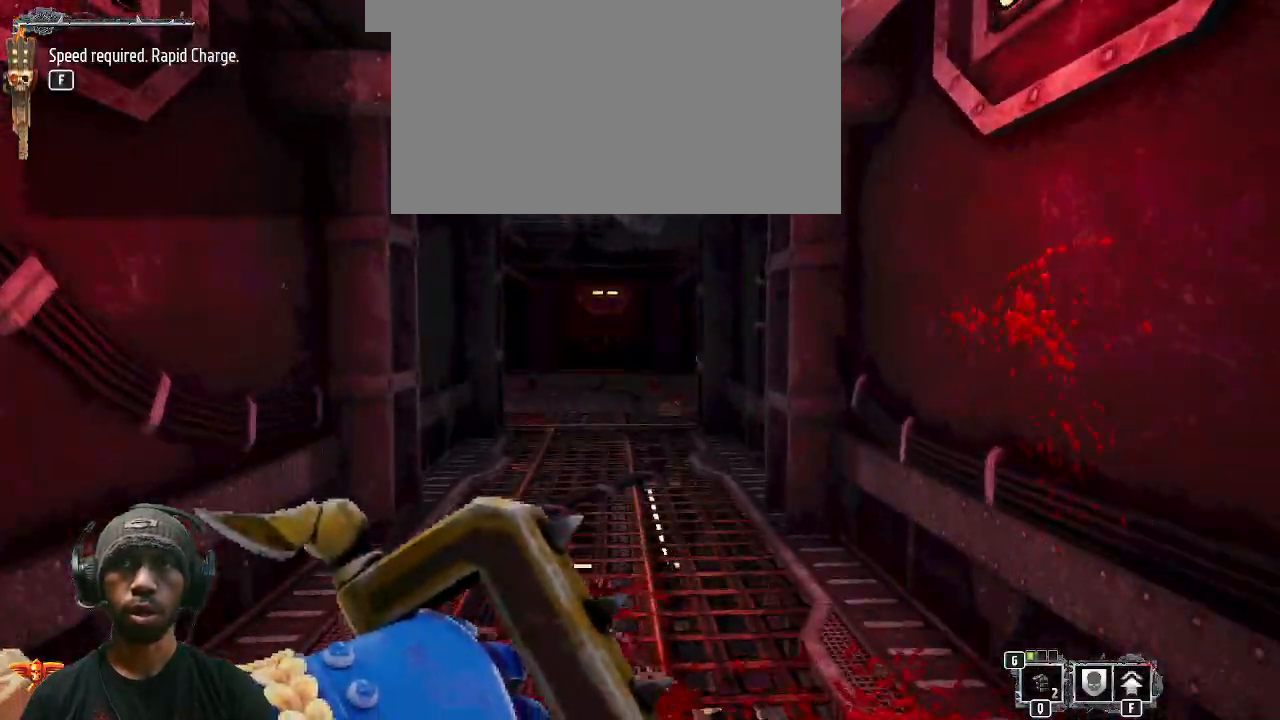
{"keys": [], "mouse": [], "events": [[200, "w", "up"]]}
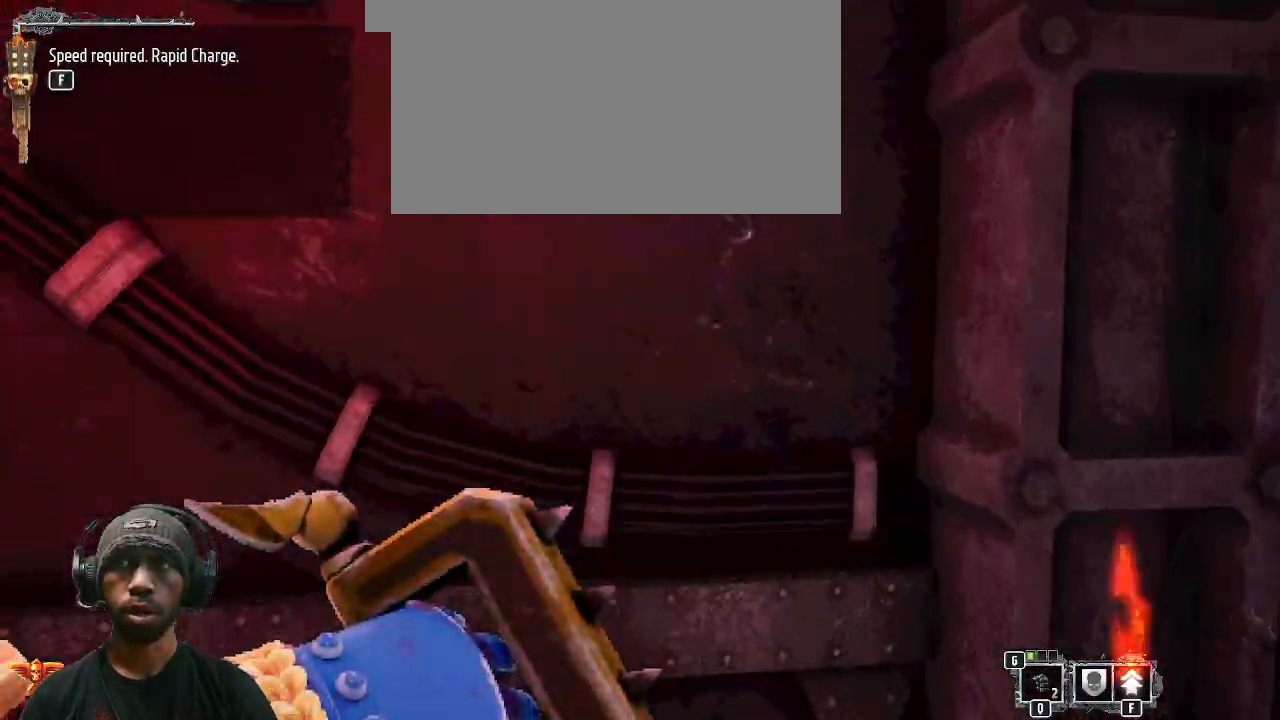
{"keys": ["w"], "mouse": [], "events": [[500, "w", "down"]]}
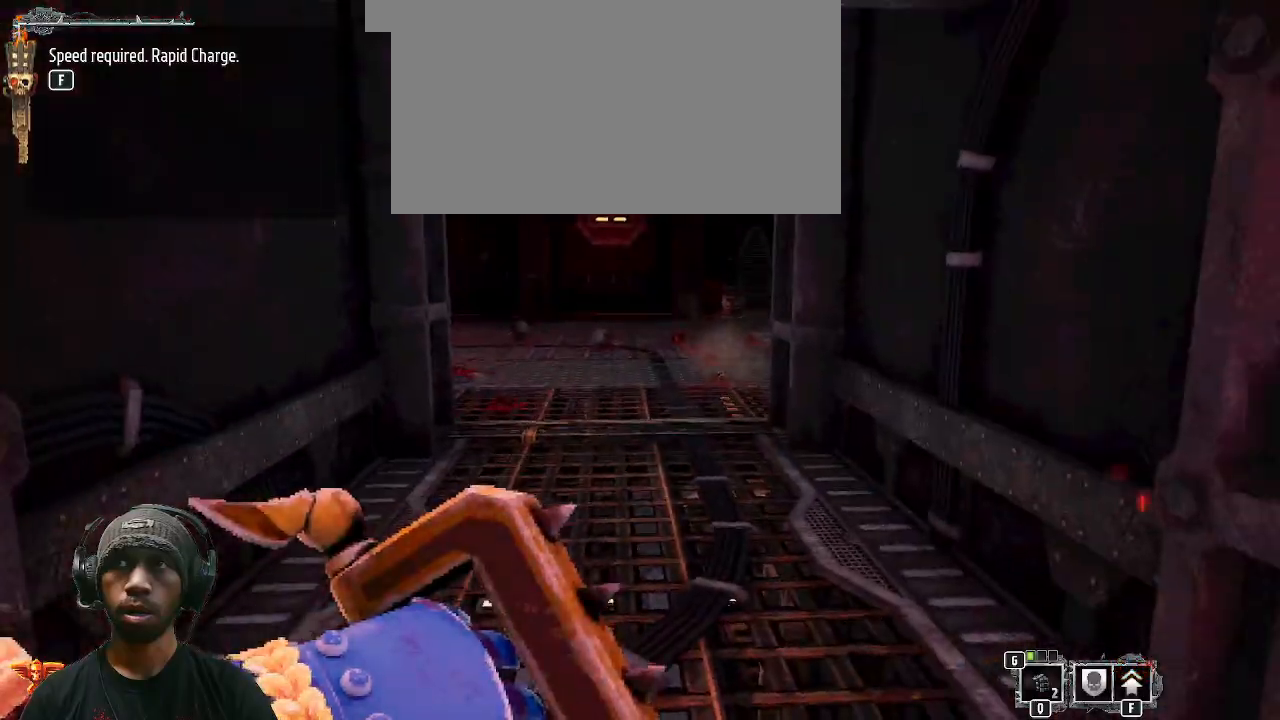
{"keys": ["w"], "mouse": [], "events": []}
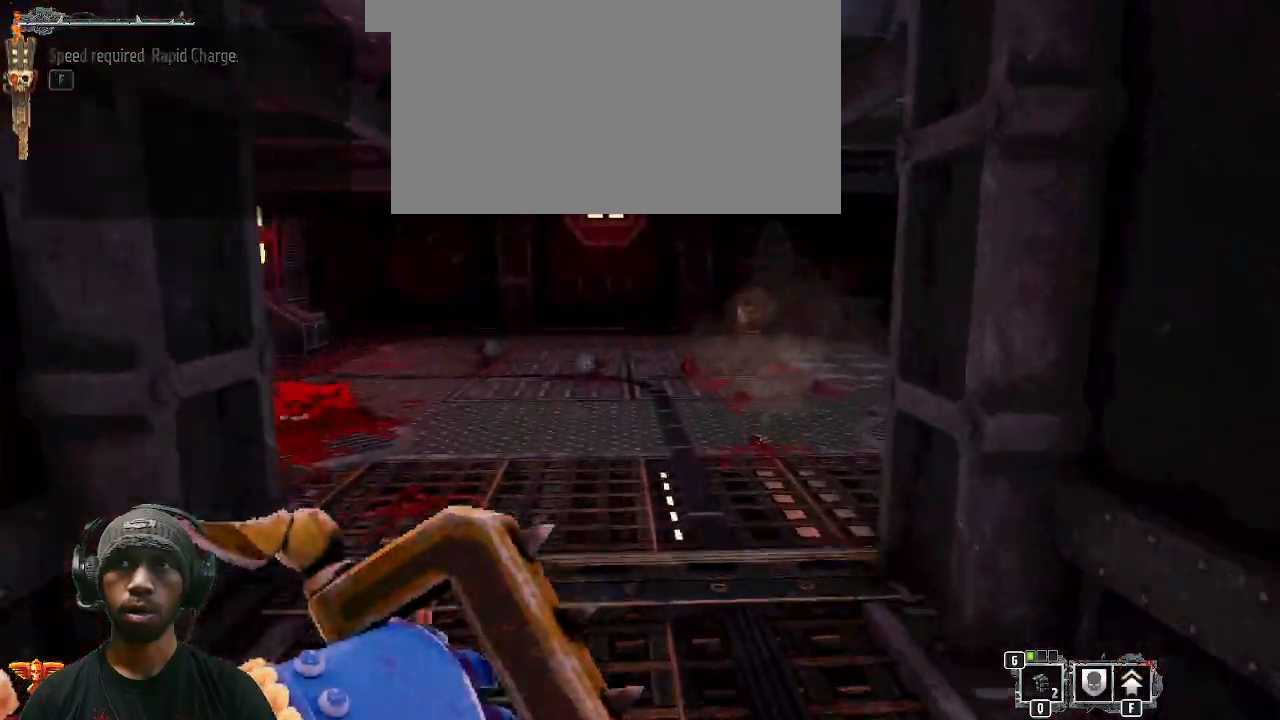
{"keys": ["w"], "mouse": [], "events": []}
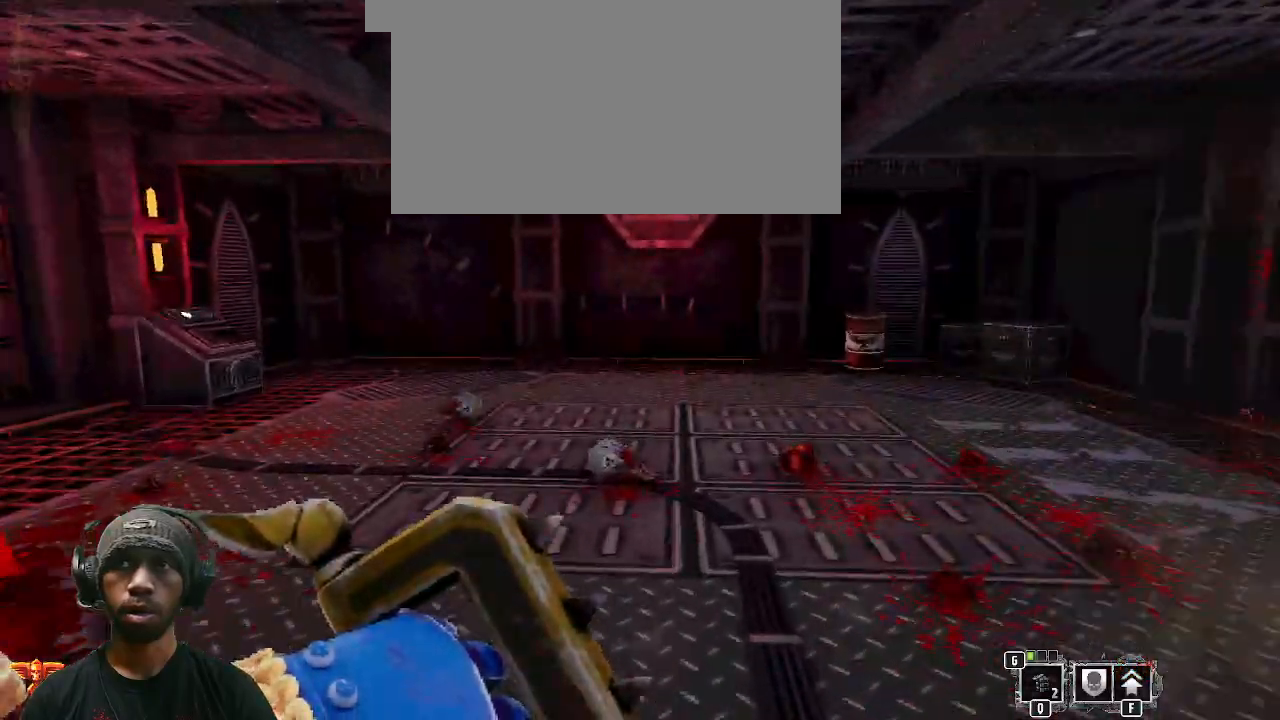
{"keys": ["w"], "mouse": [], "events": []}
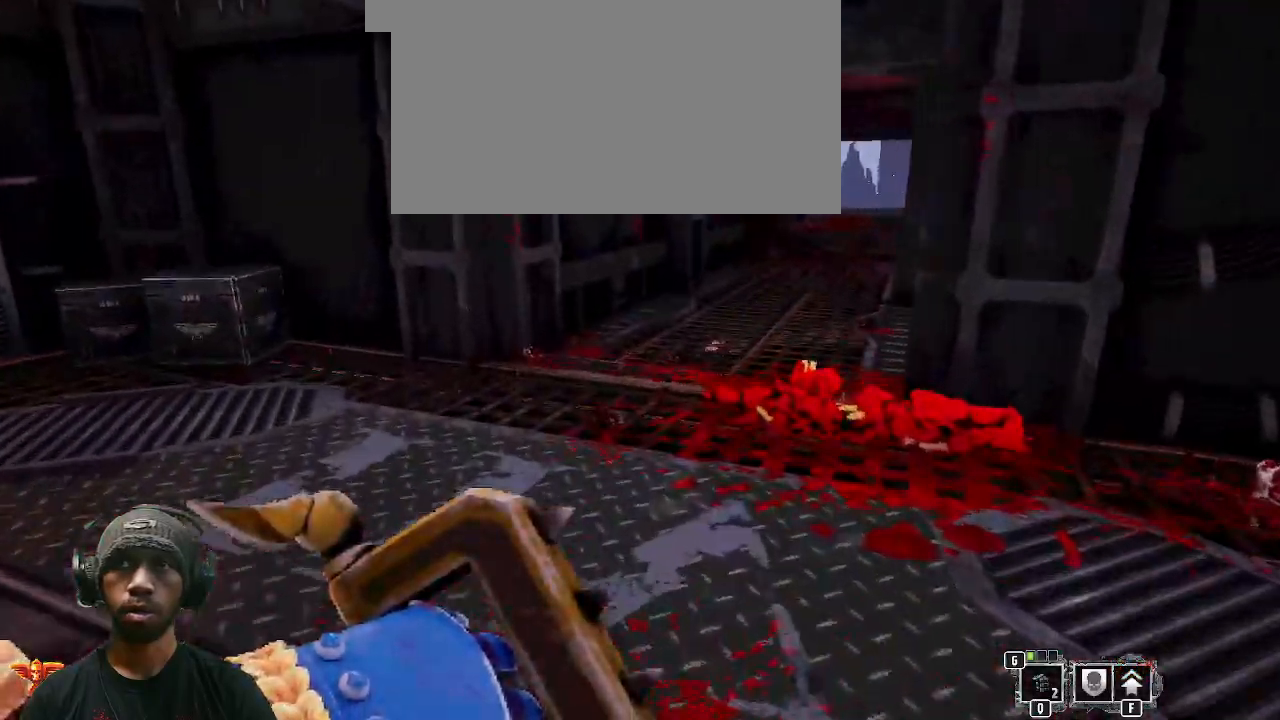
{"keys": ["w"], "mouse": [], "events": [[350, "w", "up"], [500, "w", "down"]]}
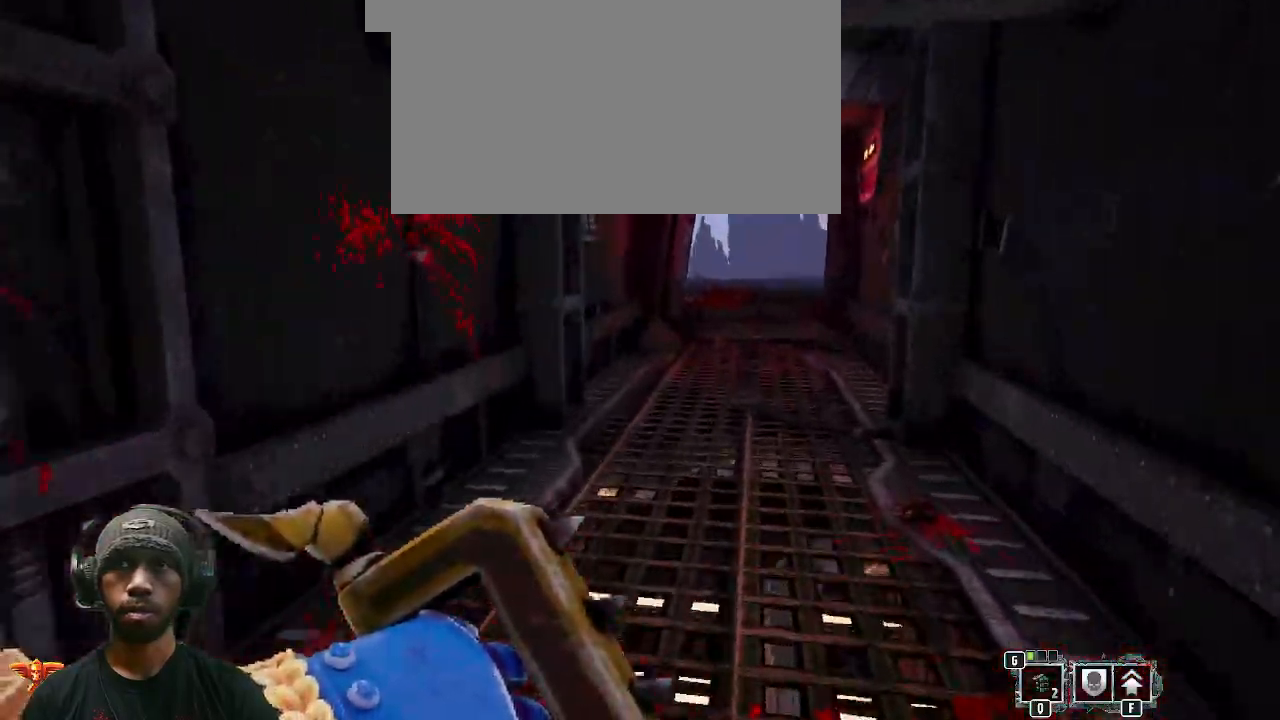
{"keys": ["shift", "w"], "mouse": [], "events": [[450, "shift", "down"]]}
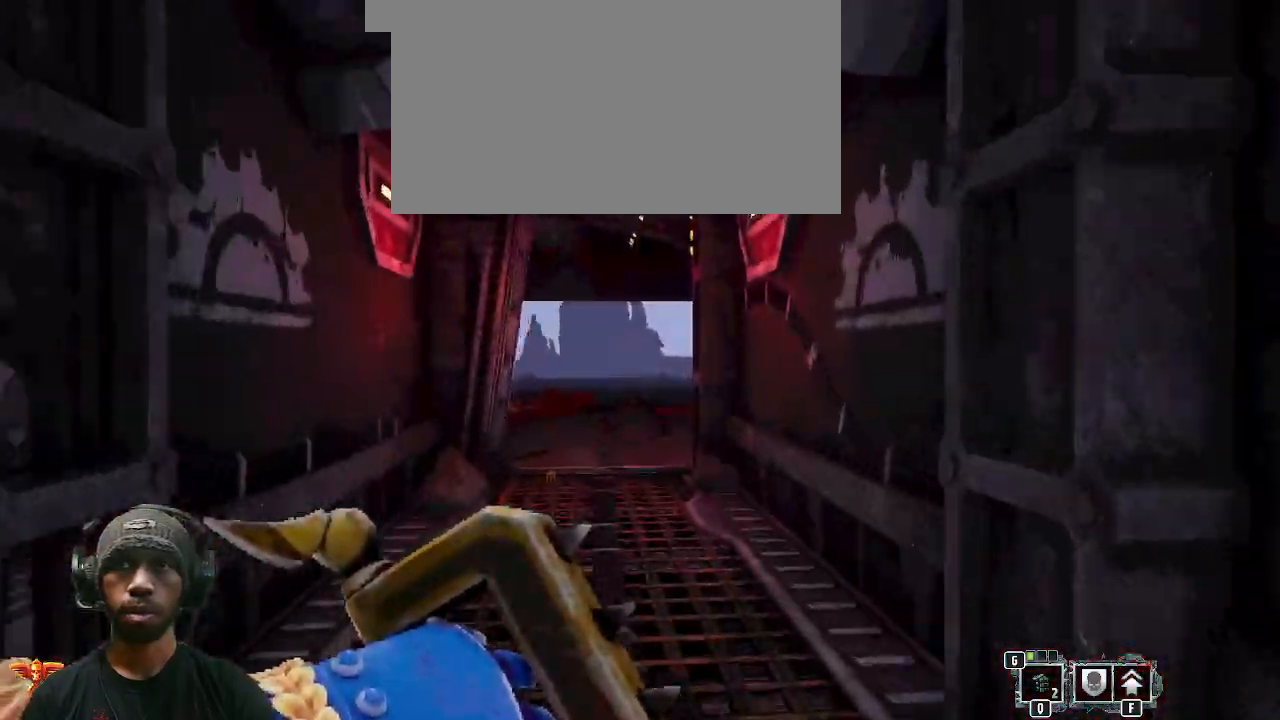
{"keys": ["shift", "w"], "mouse": [], "events": []}
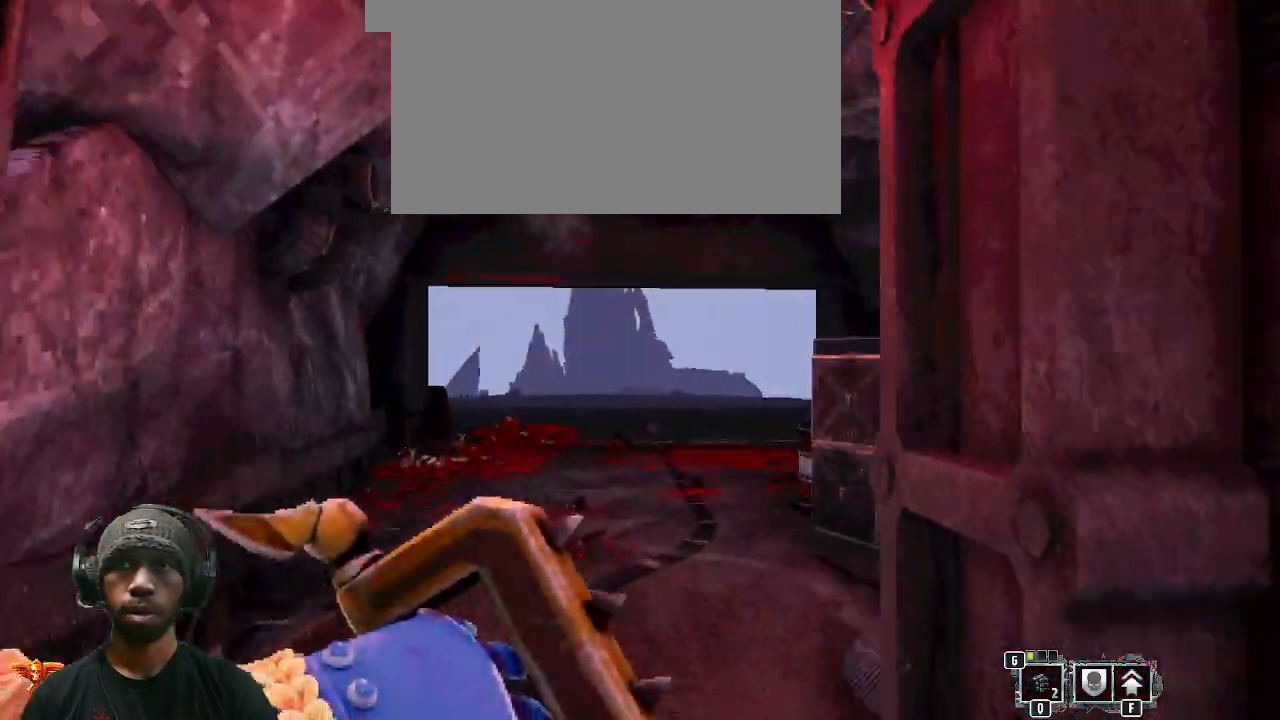
{"keys": ["shift", "w"], "mouse": [], "events": []}
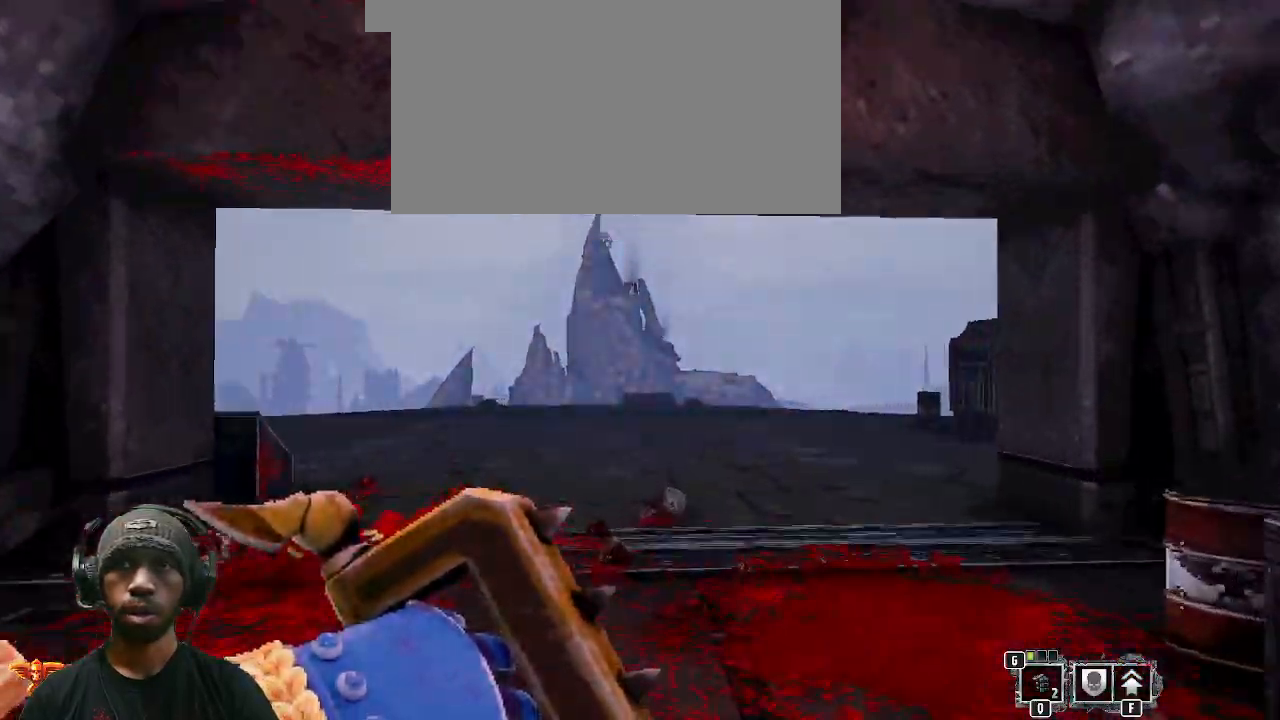
{"keys": ["w"], "mouse": [], "events": [[400, "shift", "up"]]}
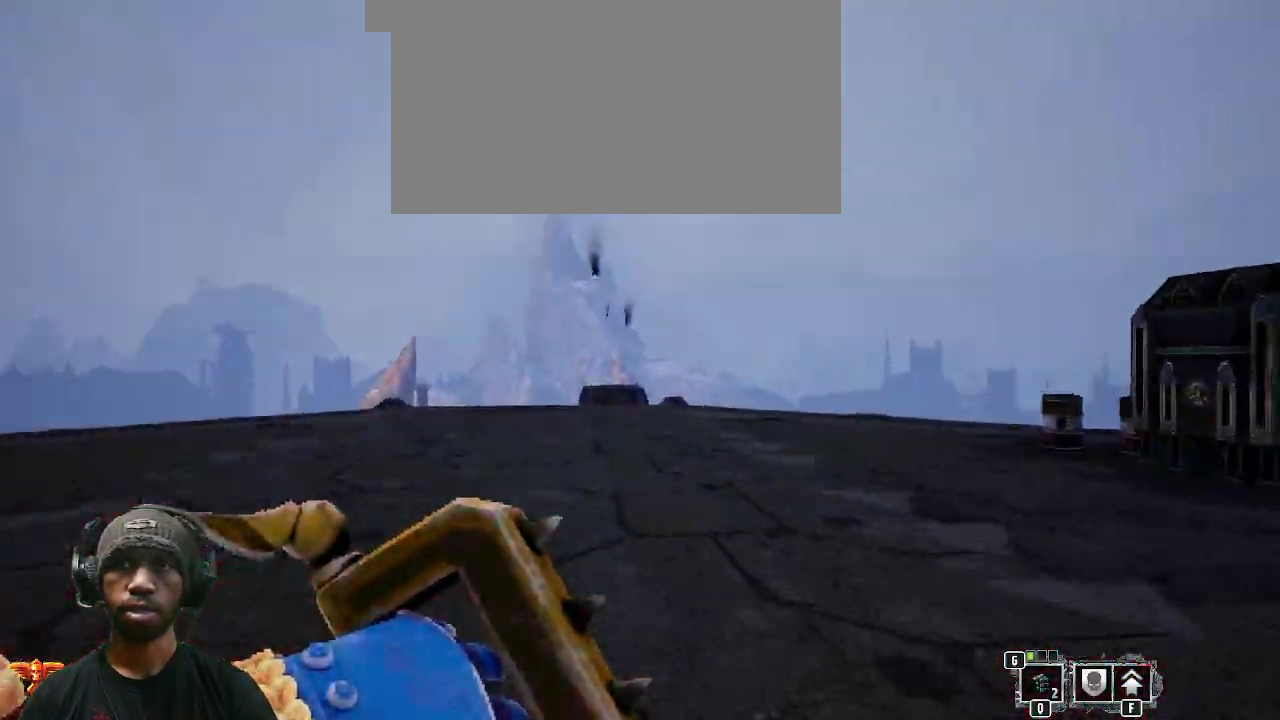
{"keys": [], "mouse": [], "events": [[100, "a", "down"], [150, "w", "up"], [283, "a", "up"]]}
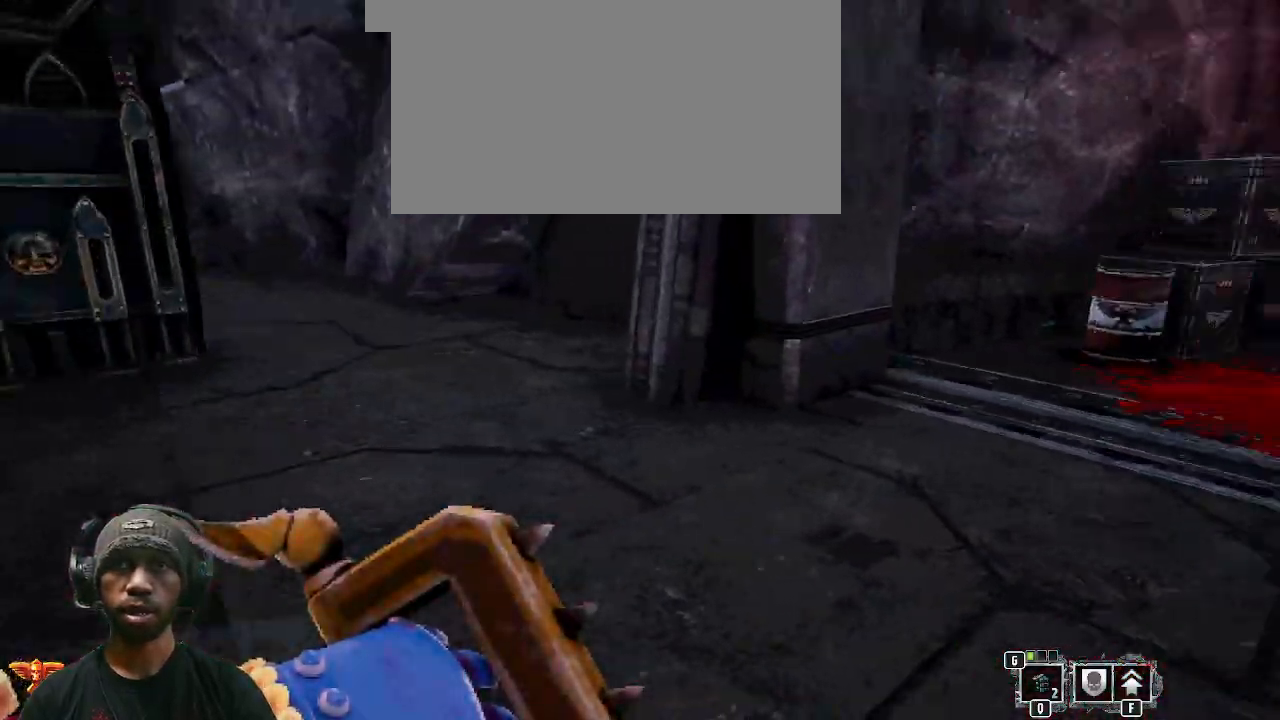
{"keys": [], "mouse": [], "events": []}
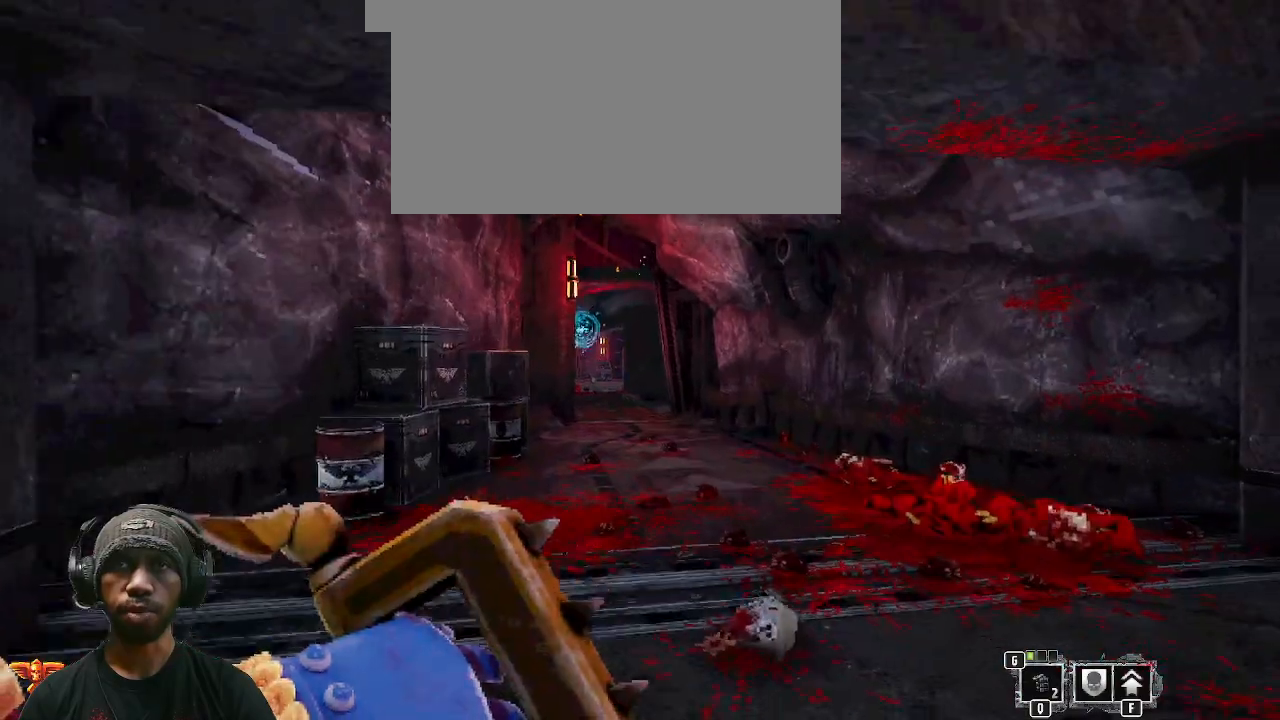
{"keys": ["w"], "mouse": [], "events": [[167, "w", "down"], [200, "d", "down"], [350, "d", "up"]]}
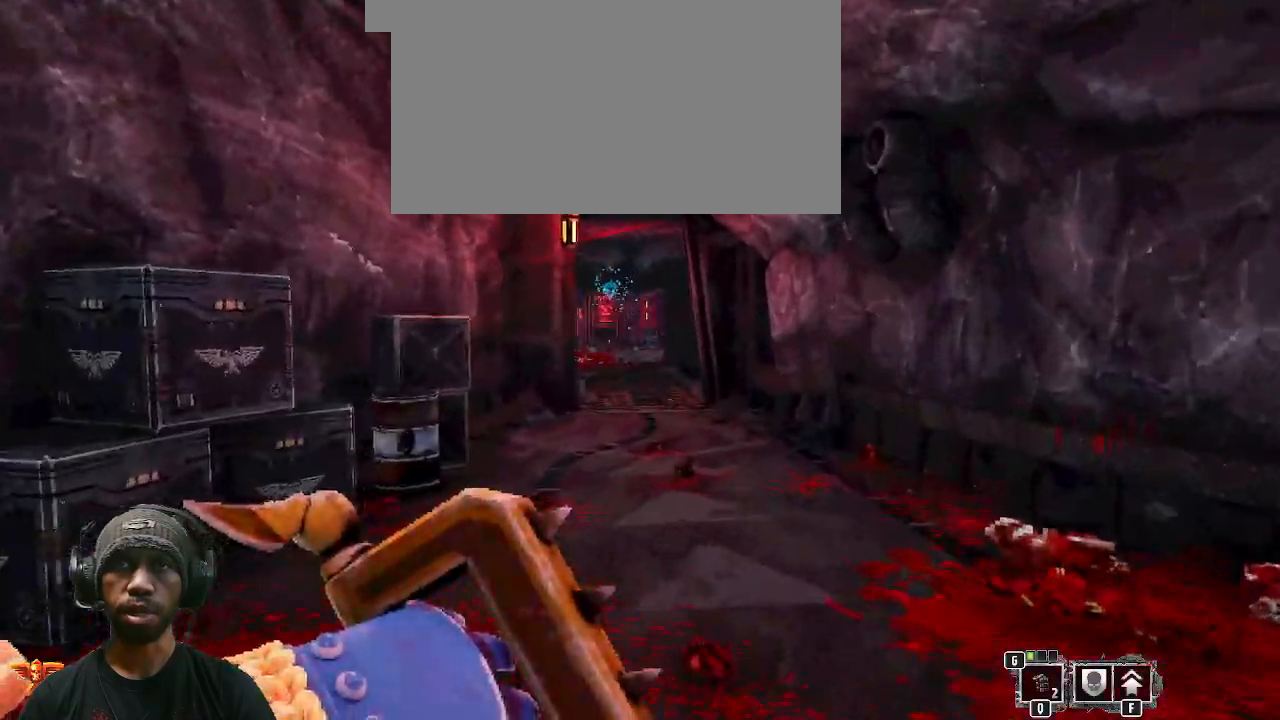
{"keys": ["w"], "mouse": [], "events": []}
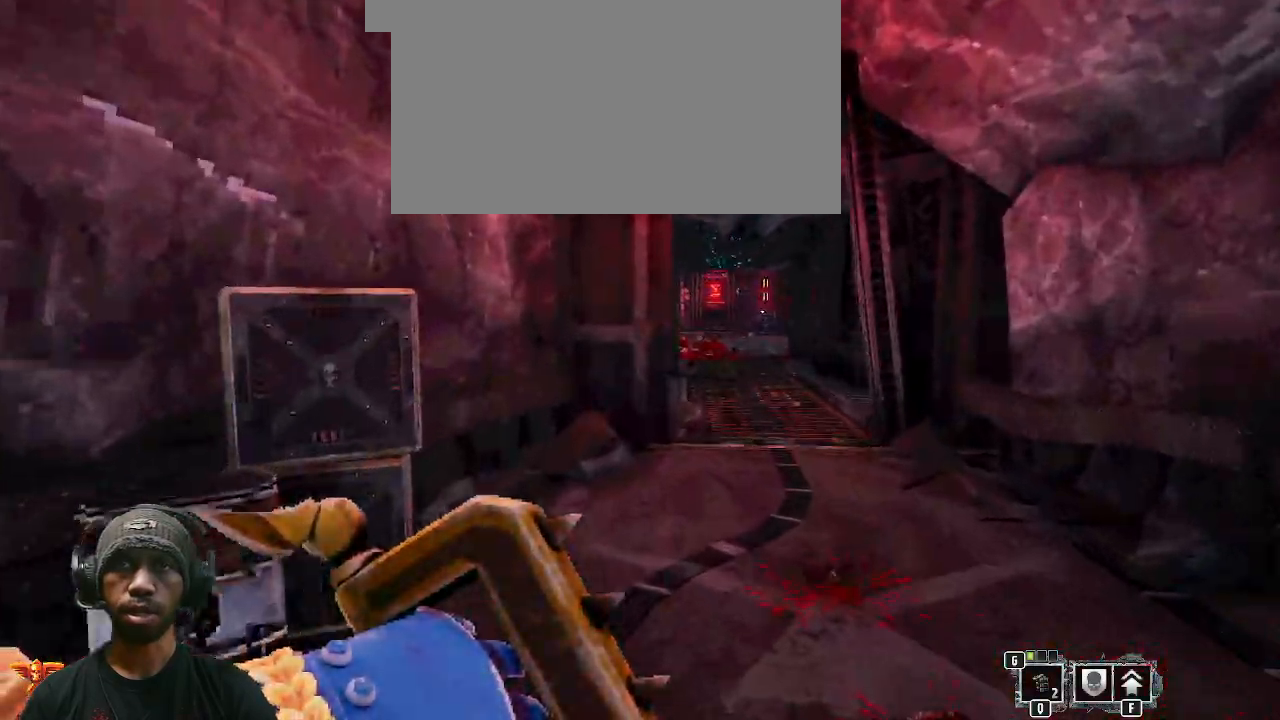
{"keys": ["w"], "mouse": [], "events": [[117, "d", "down"], [283, "d", "up"]]}
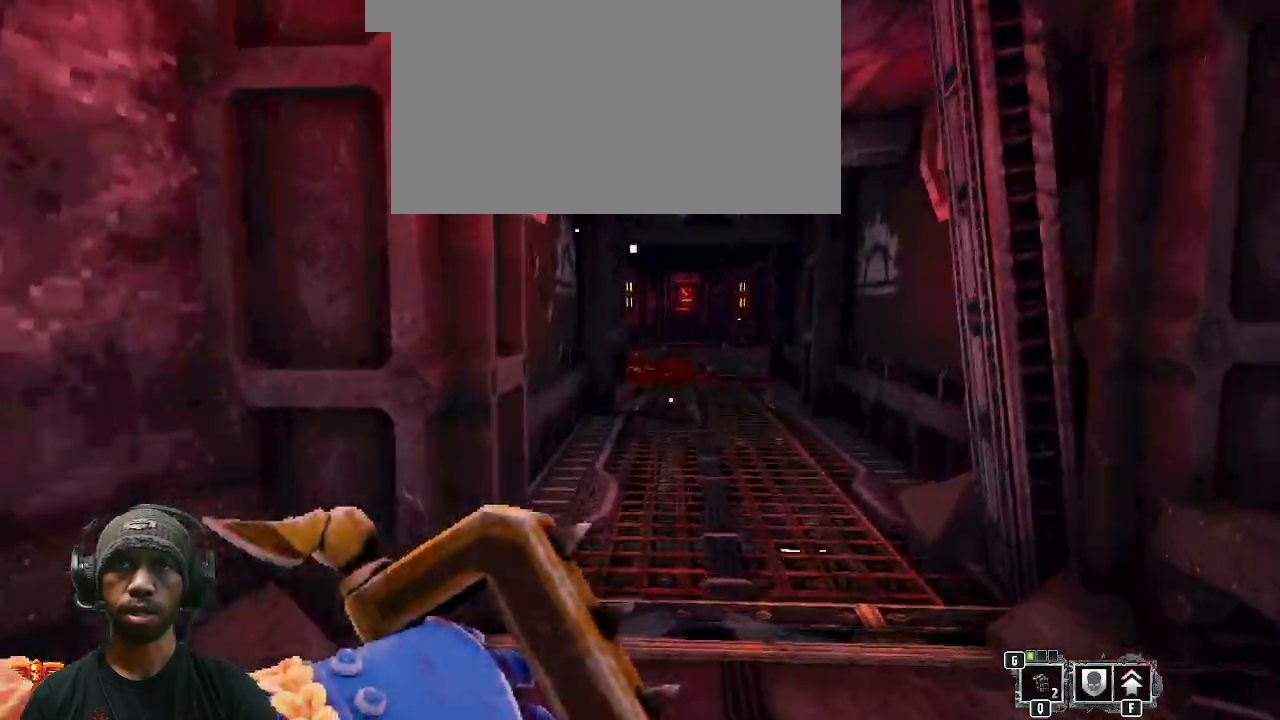
{"keys": ["w"], "mouse": [], "events": []}
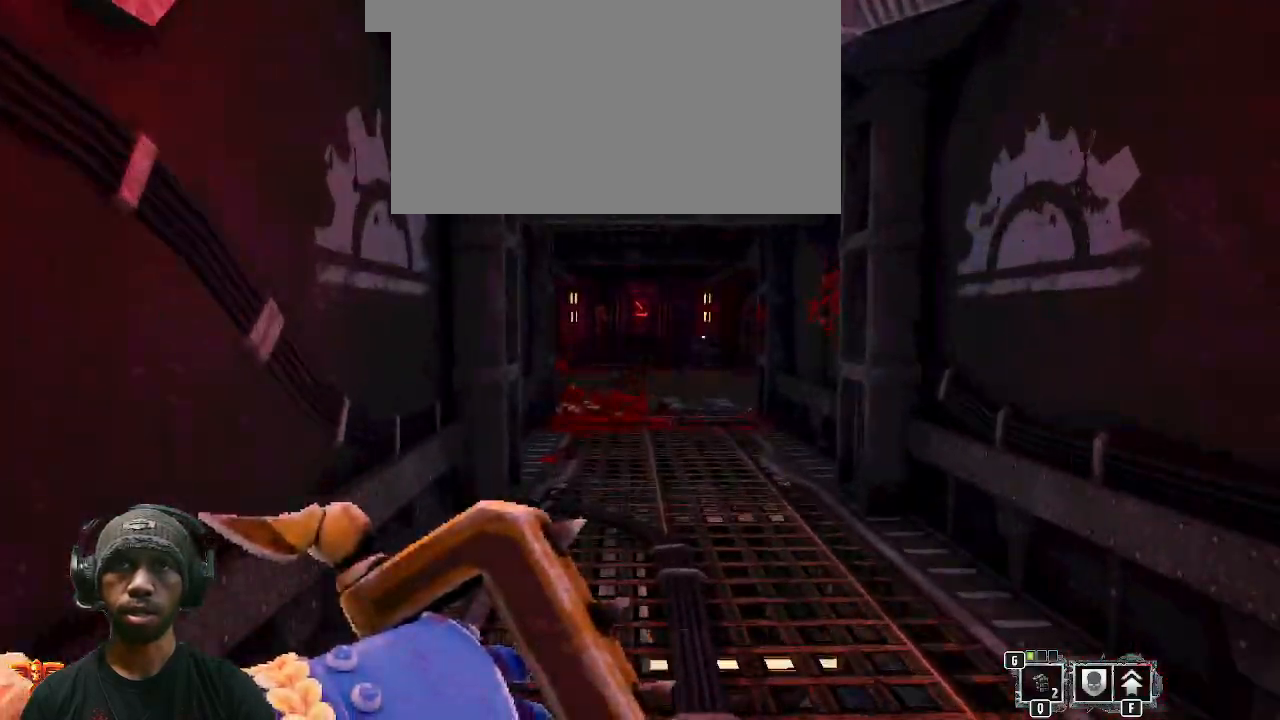
{"keys": ["w"], "mouse": [], "events": []}
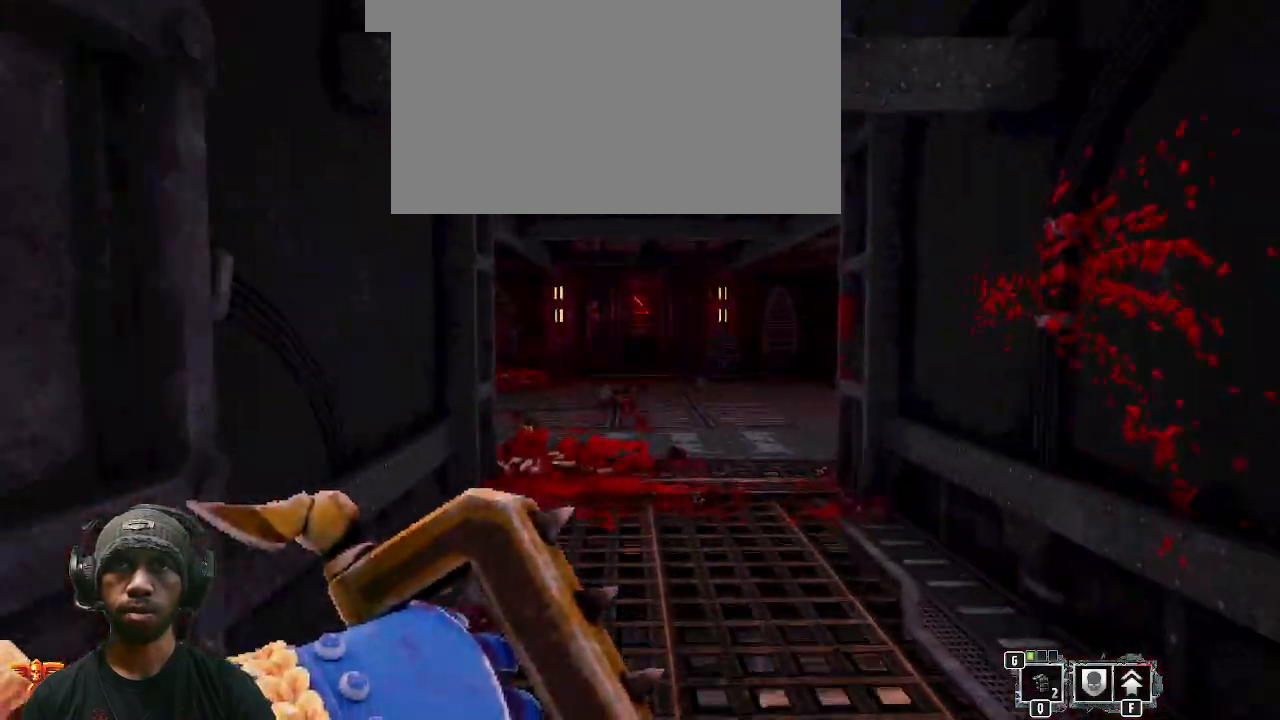
{"keys": ["w"], "mouse": [], "events": []}
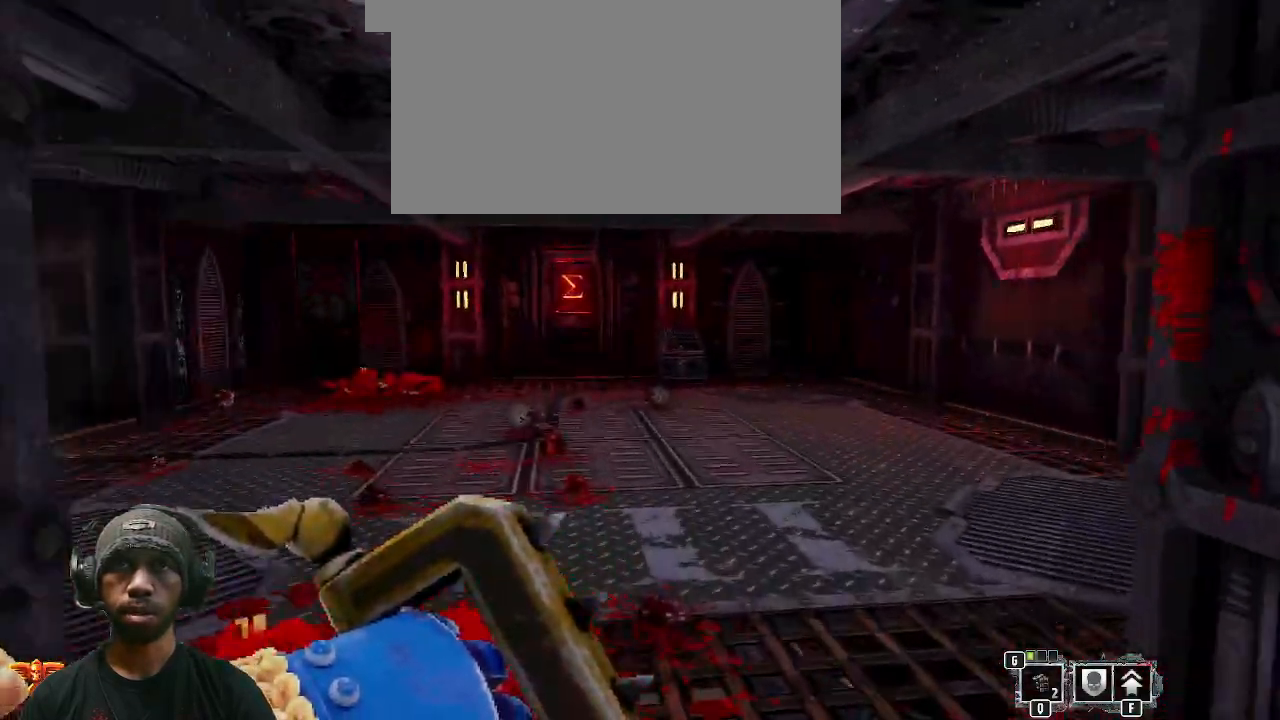
{"keys": [], "mouse": [], "events": [[317, "w", "up"]]}
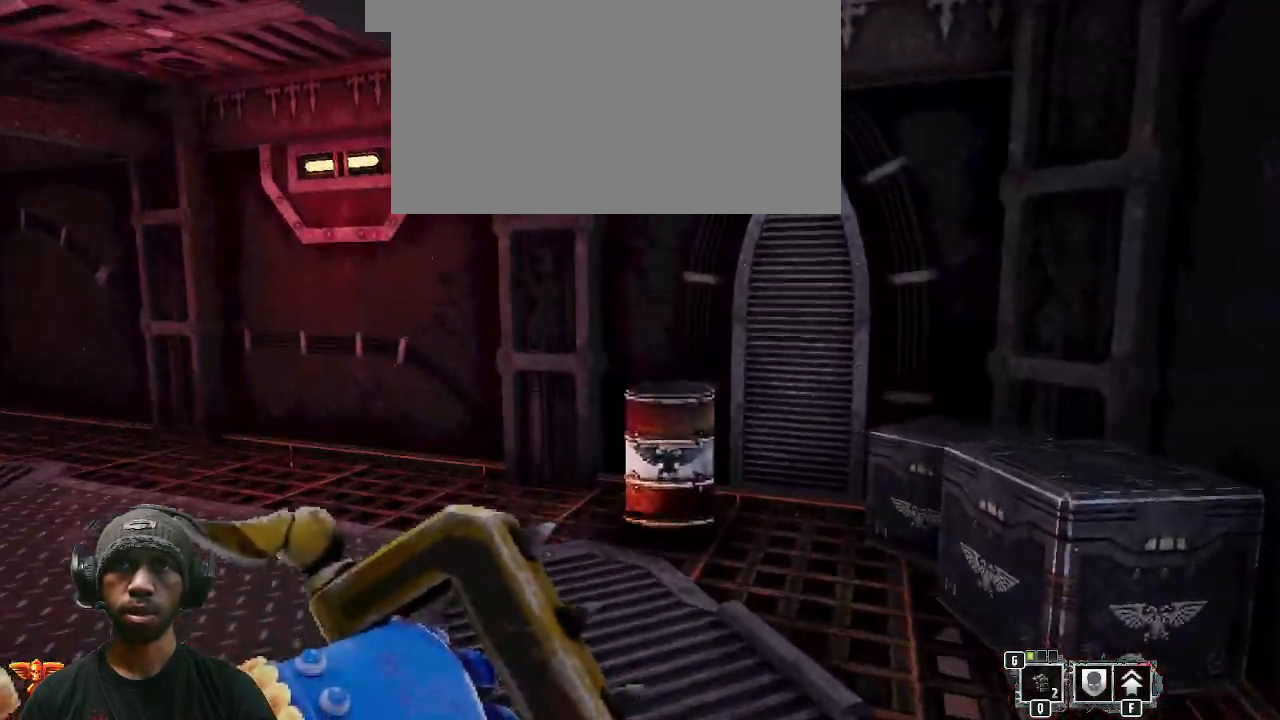
{"keys": [], "mouse": [], "events": []}
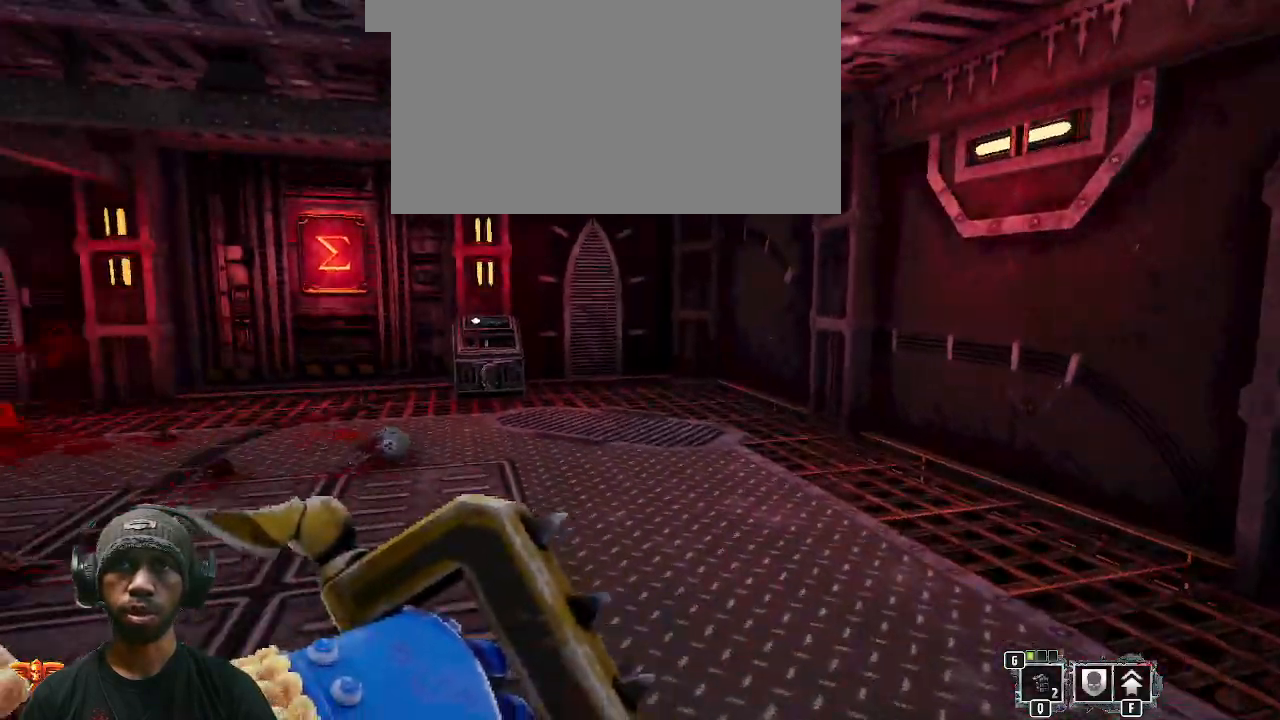
{"keys": [], "mouse": [], "events": []}
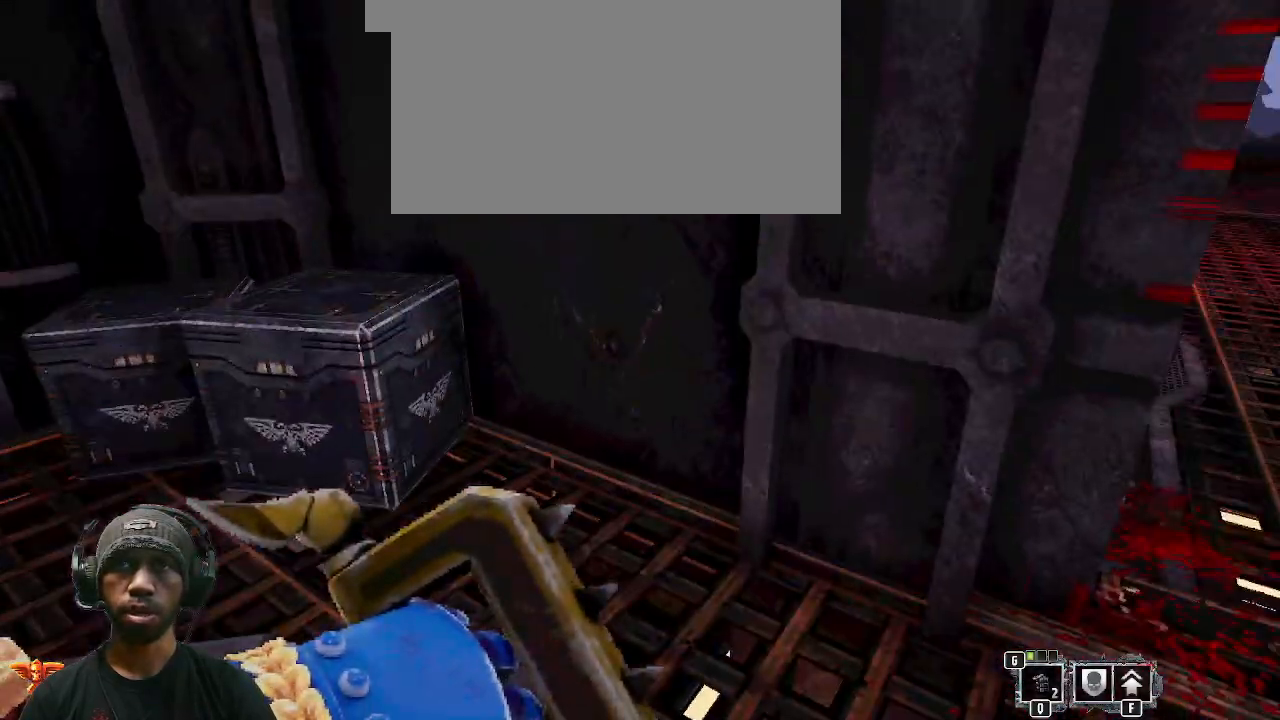
{"keys": [], "mouse": [], "events": []}
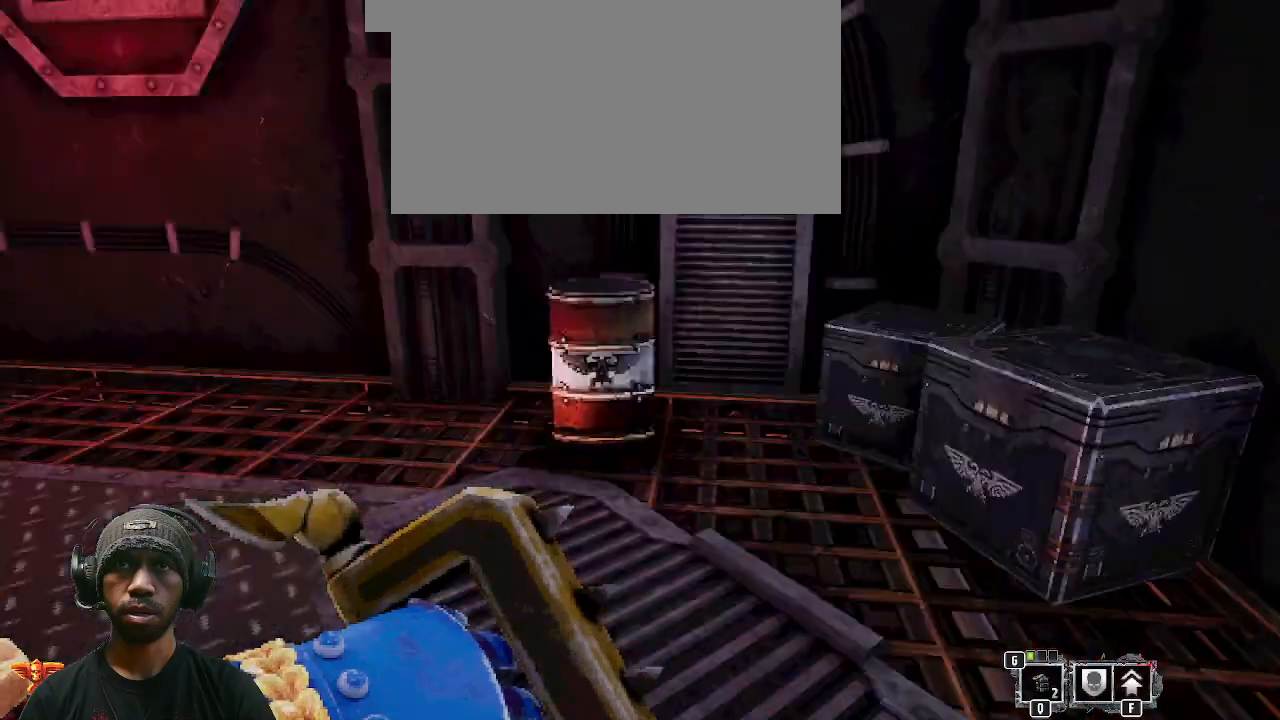
{"keys": ["w"], "mouse": [], "events": [[417, "w", "down"]]}
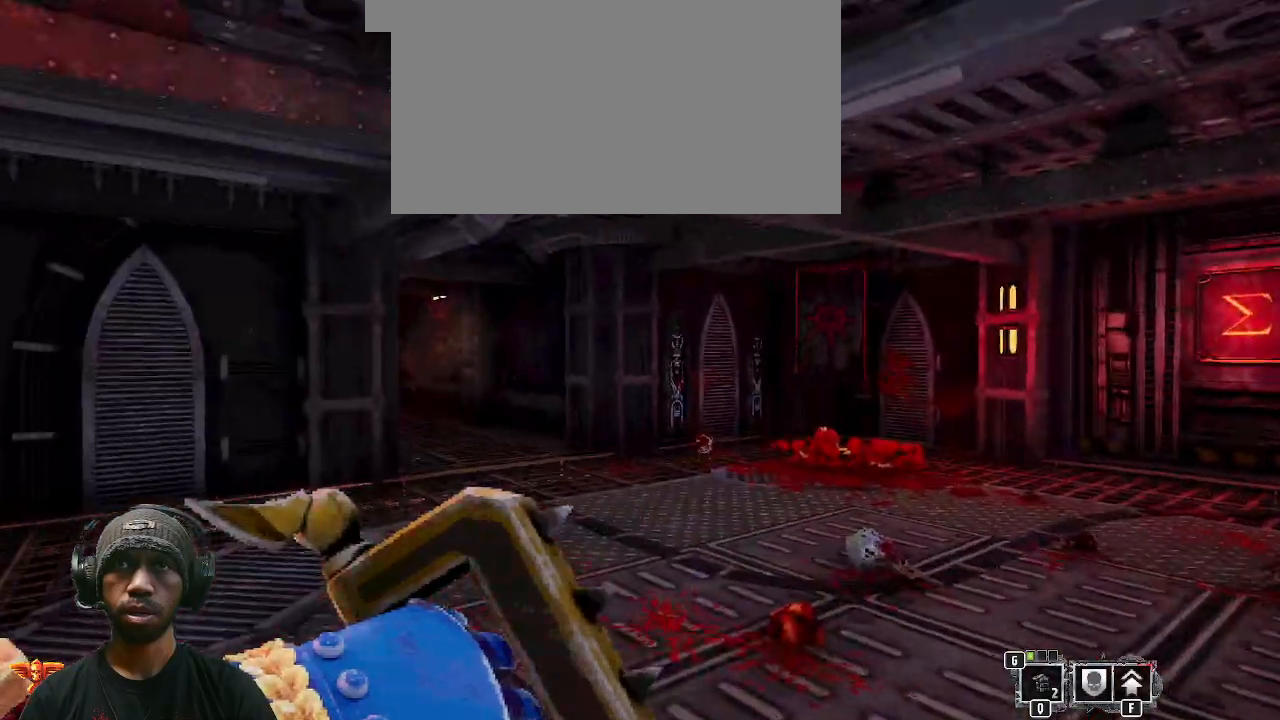
{"keys": ["d"], "mouse": [], "events": [[67, "d", "down"], [467, "w", "up"]]}
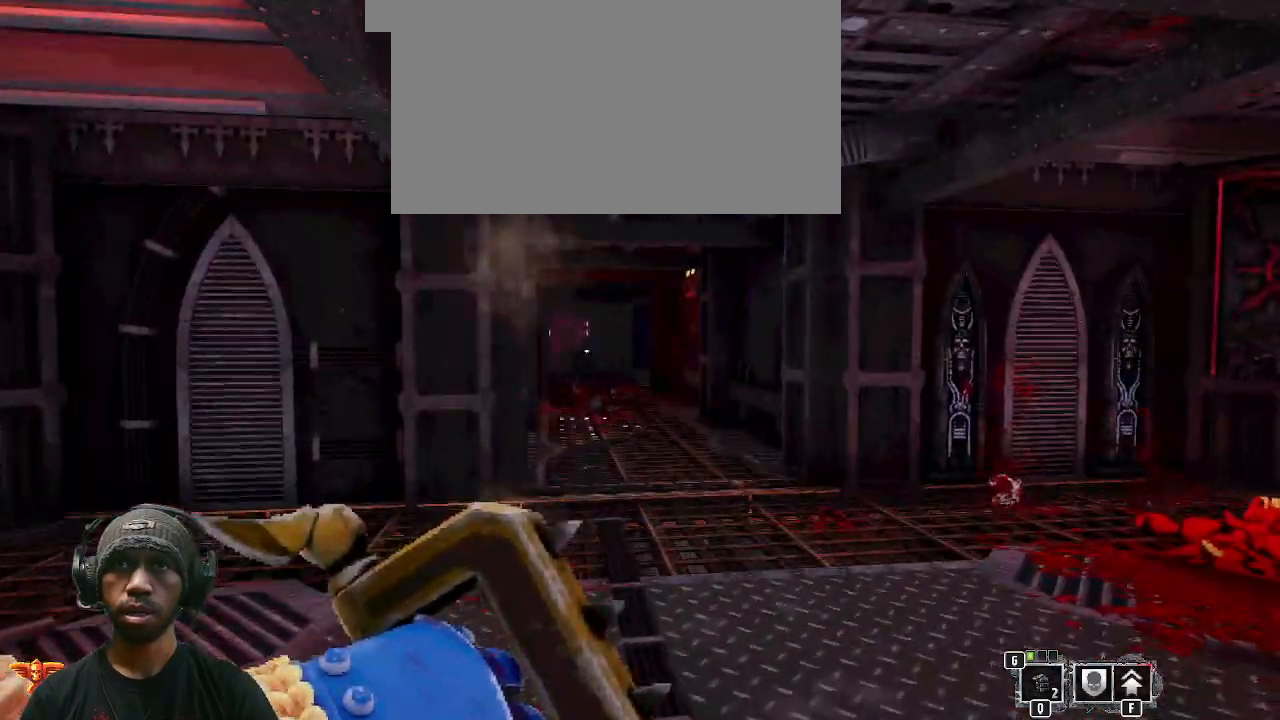
{"keys": [], "mouse": [], "events": [[67, "d", "up"]]}
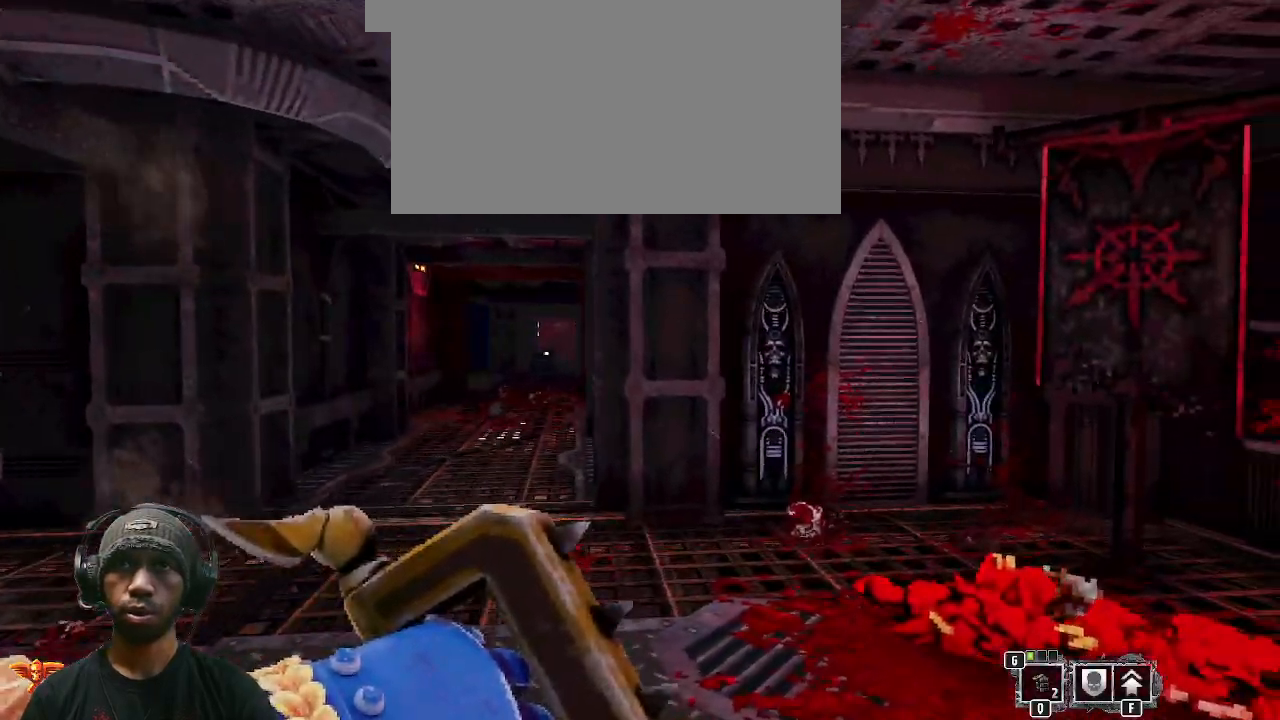
{"keys": ["d"], "mouse": [], "events": [[283, "d", "down"]]}
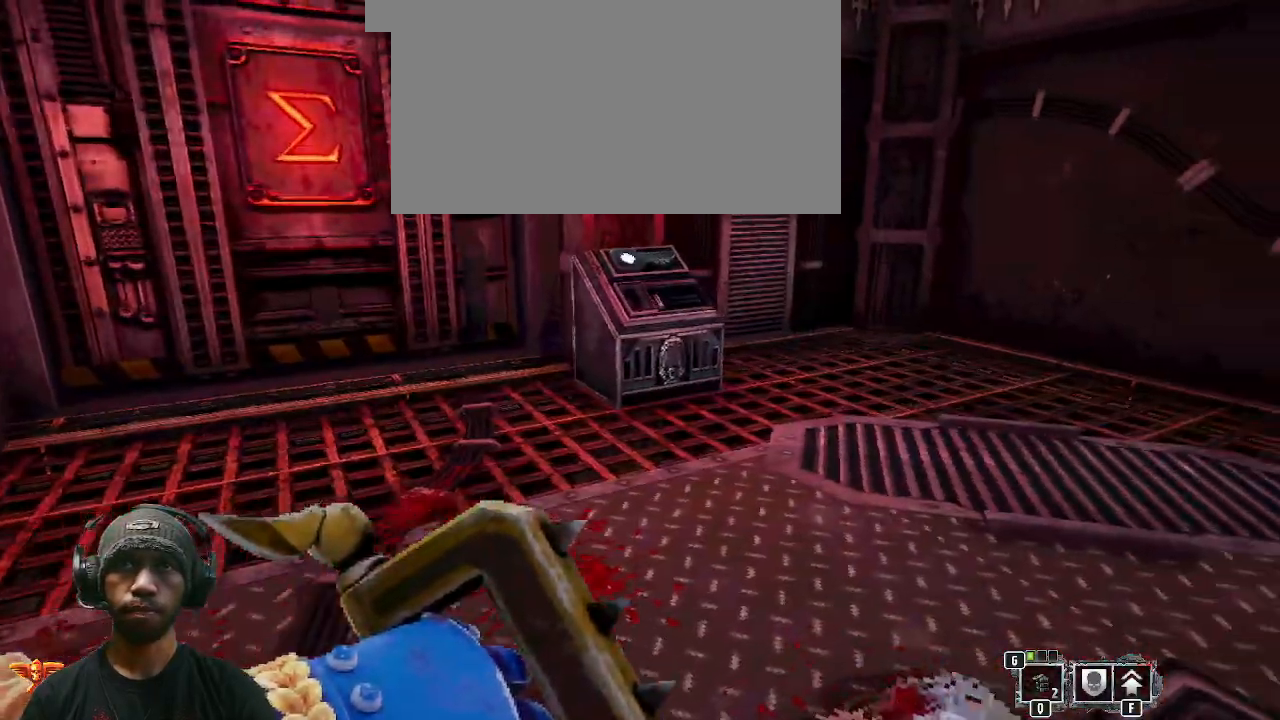
{"keys": ["w"], "mouse": [], "events": [[100, "w", "down"], [250, "d", "up"]]}
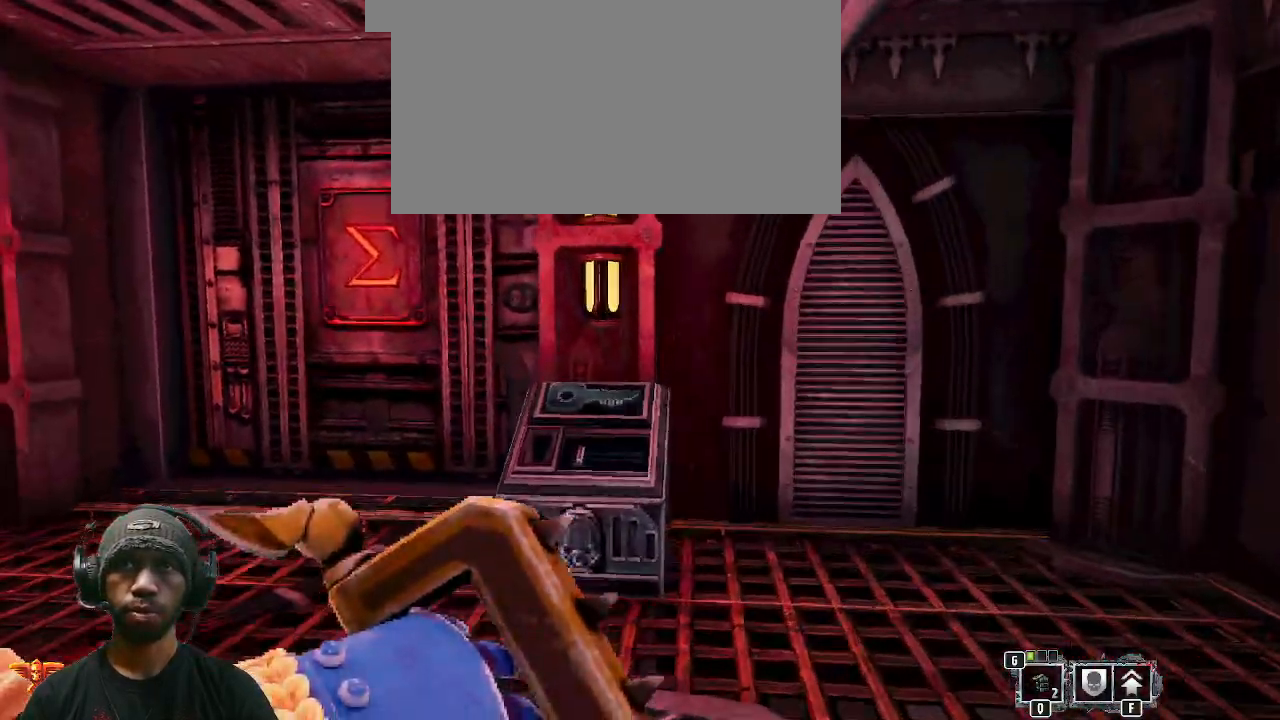
{"keys": [], "mouse": [], "events": [[100, "w", "up"]]}
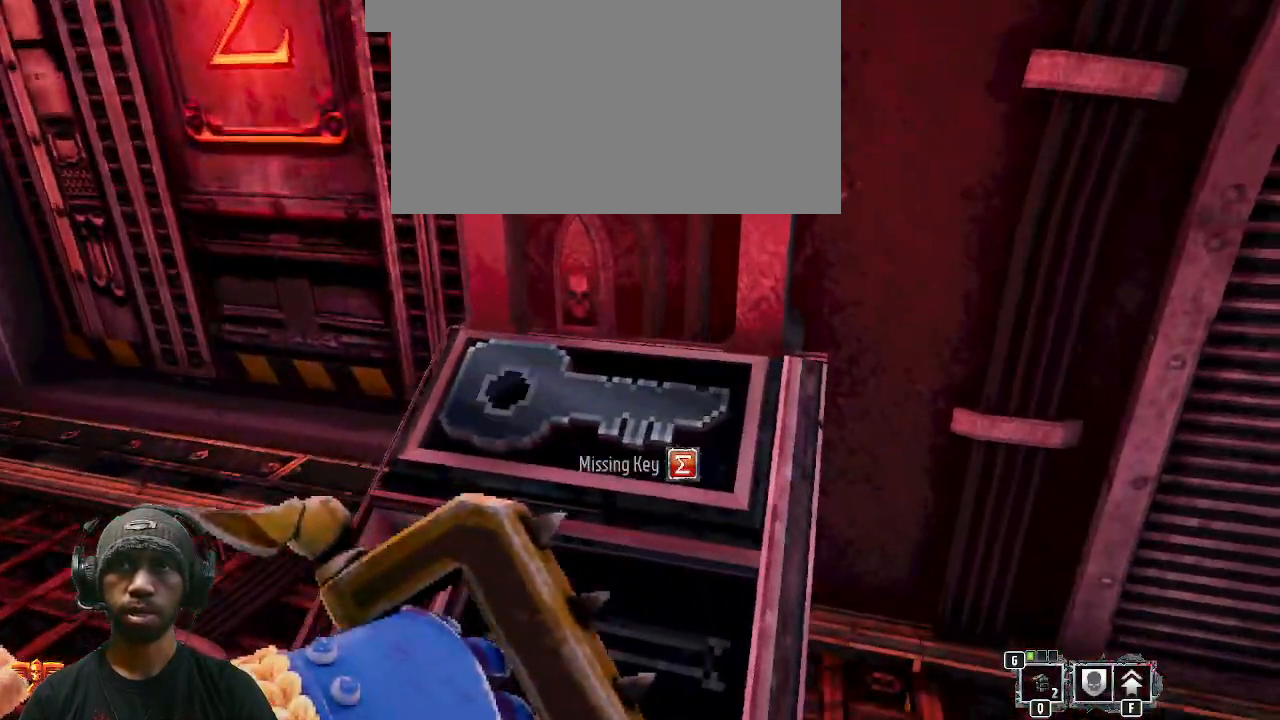
{"keys": [], "mouse": [], "events": []}
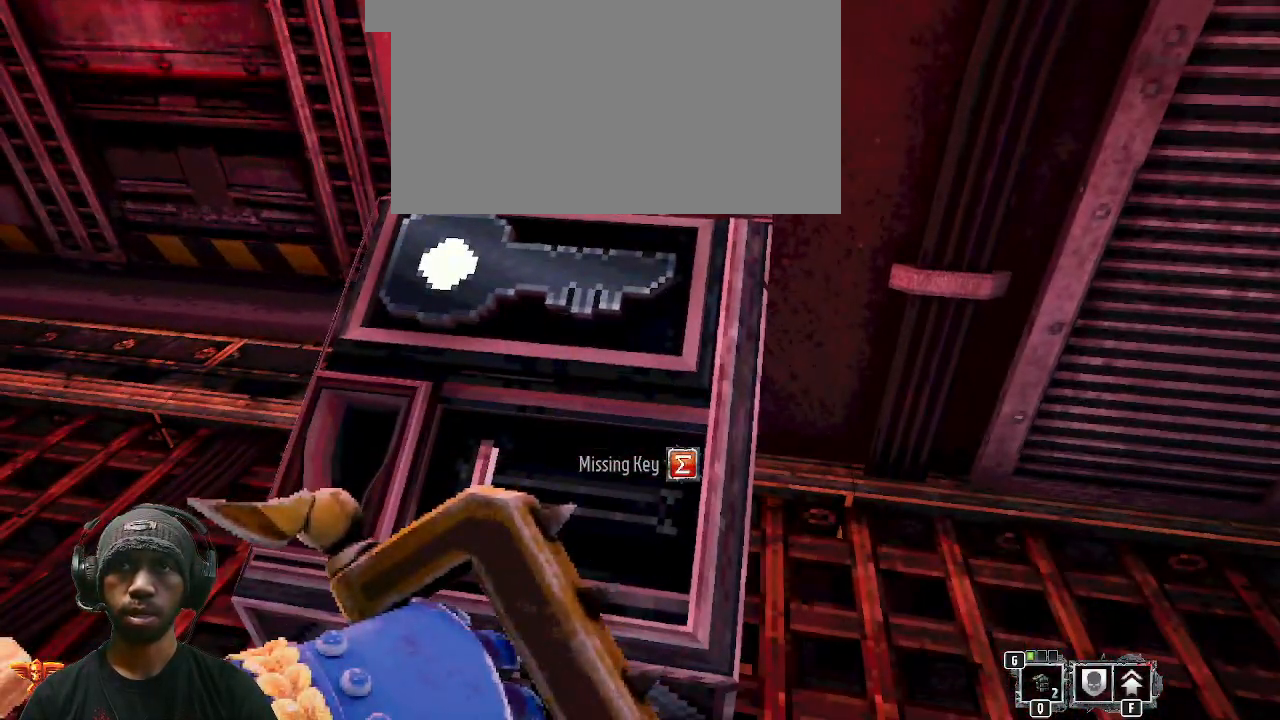
{"keys": [], "mouse": [], "events": []}